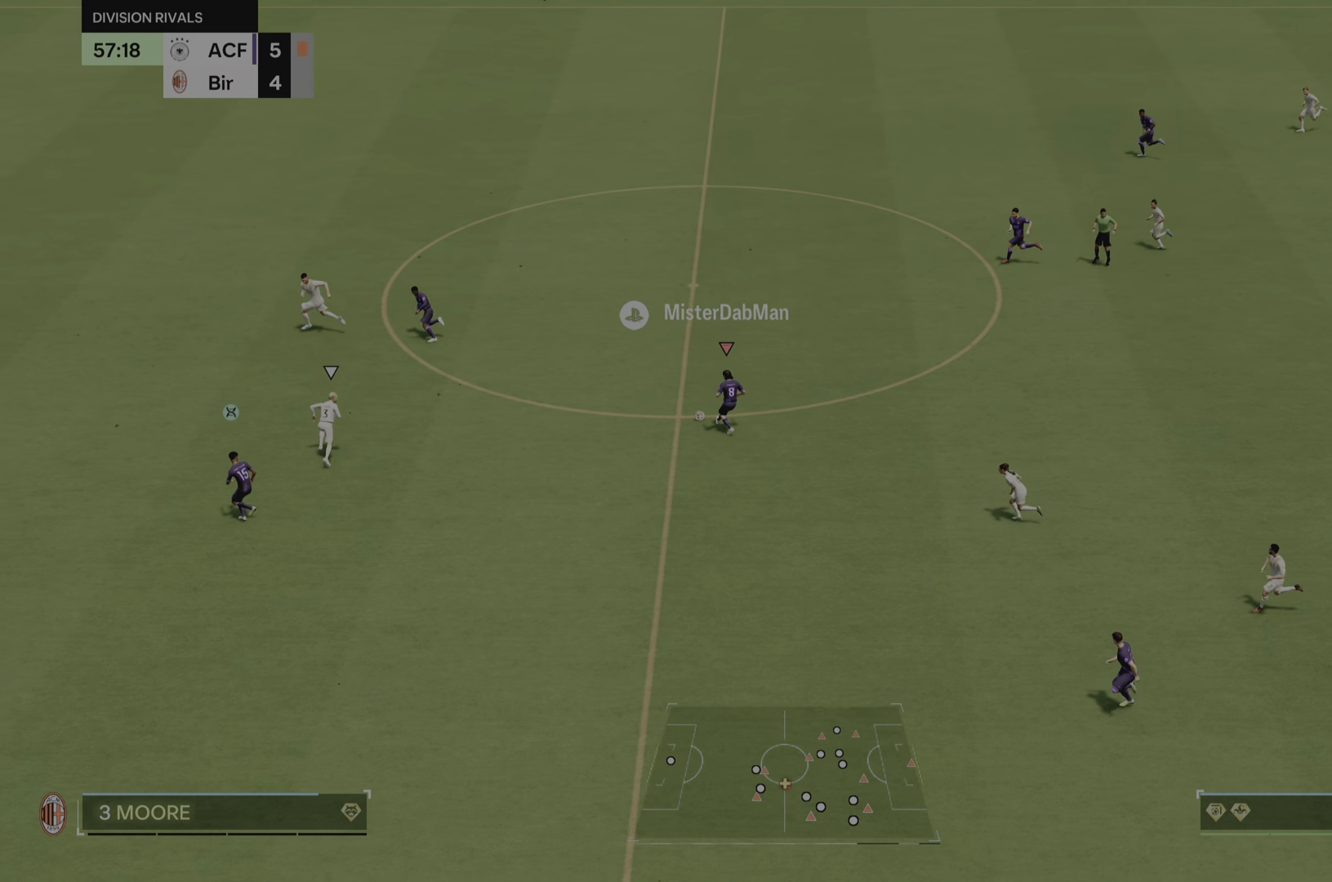
Gameplay with a controller (PlayStation layout); each line is a JSON object with the inputs held at the frame after it. "events" lists button and stick changes between this image and that frame as [ms after this image, input, new state], when the widget could be followed in between. Not read: L3 R3.
{"buttons": ["R2"], "left_stick": "up-left", "right_stick": "center", "events": [[17, "left_stick", "up-left"]]}
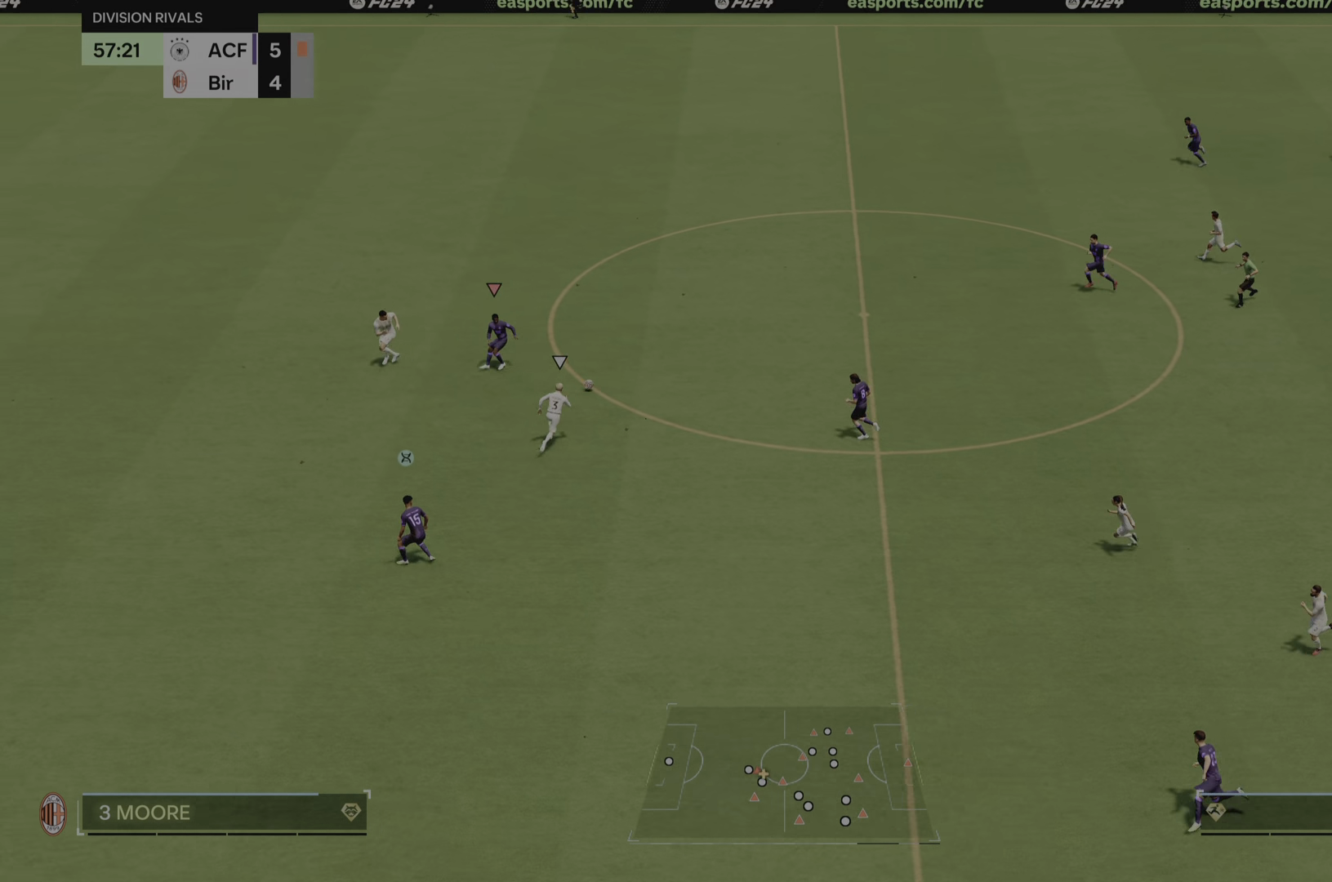
{"buttons": ["R2"], "left_stick": "up-left", "right_stick": "center", "events": []}
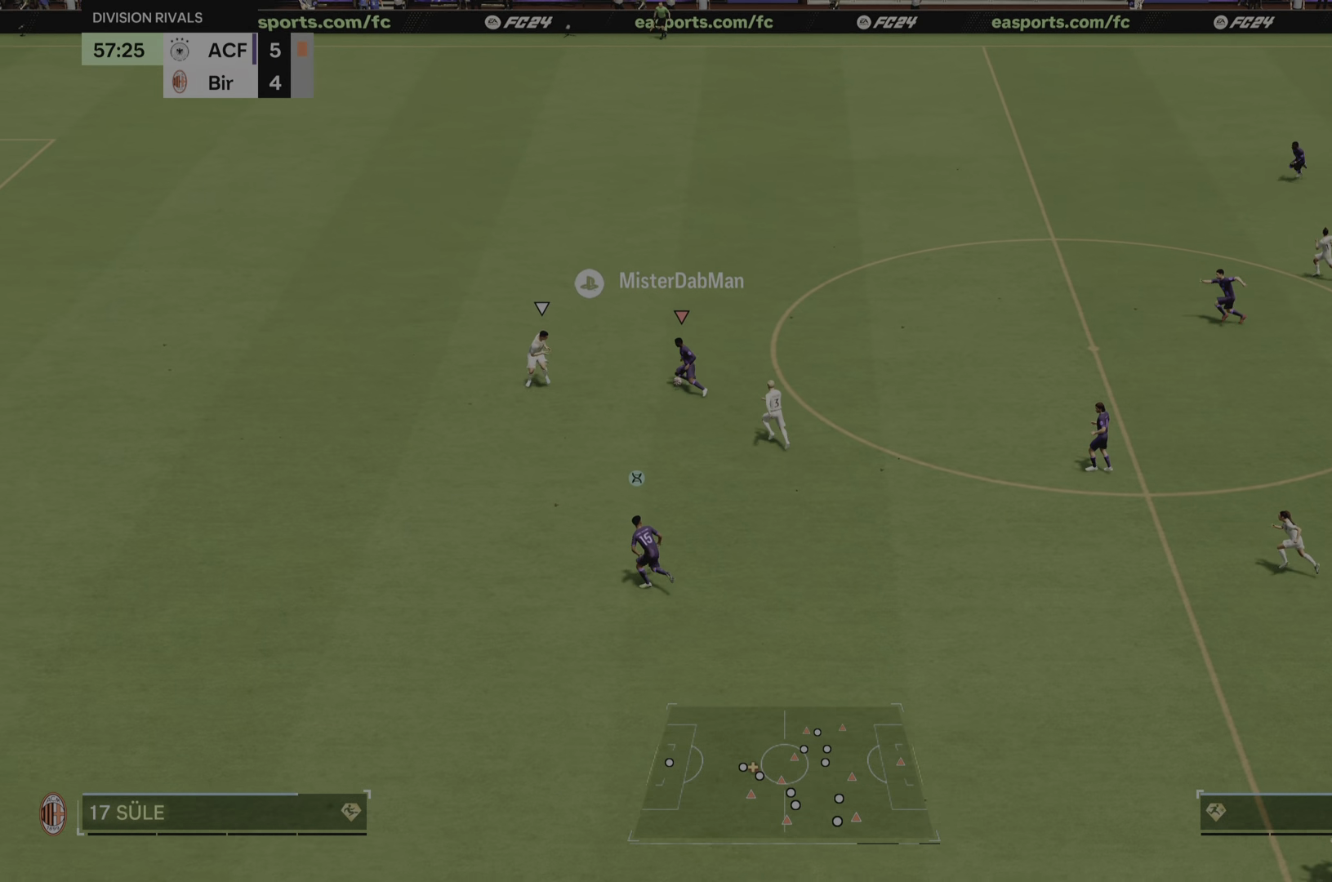
{"buttons": ["R2"], "left_stick": "up-left", "right_stick": "up-left", "events": [[350, "right_stick", "up-left"]]}
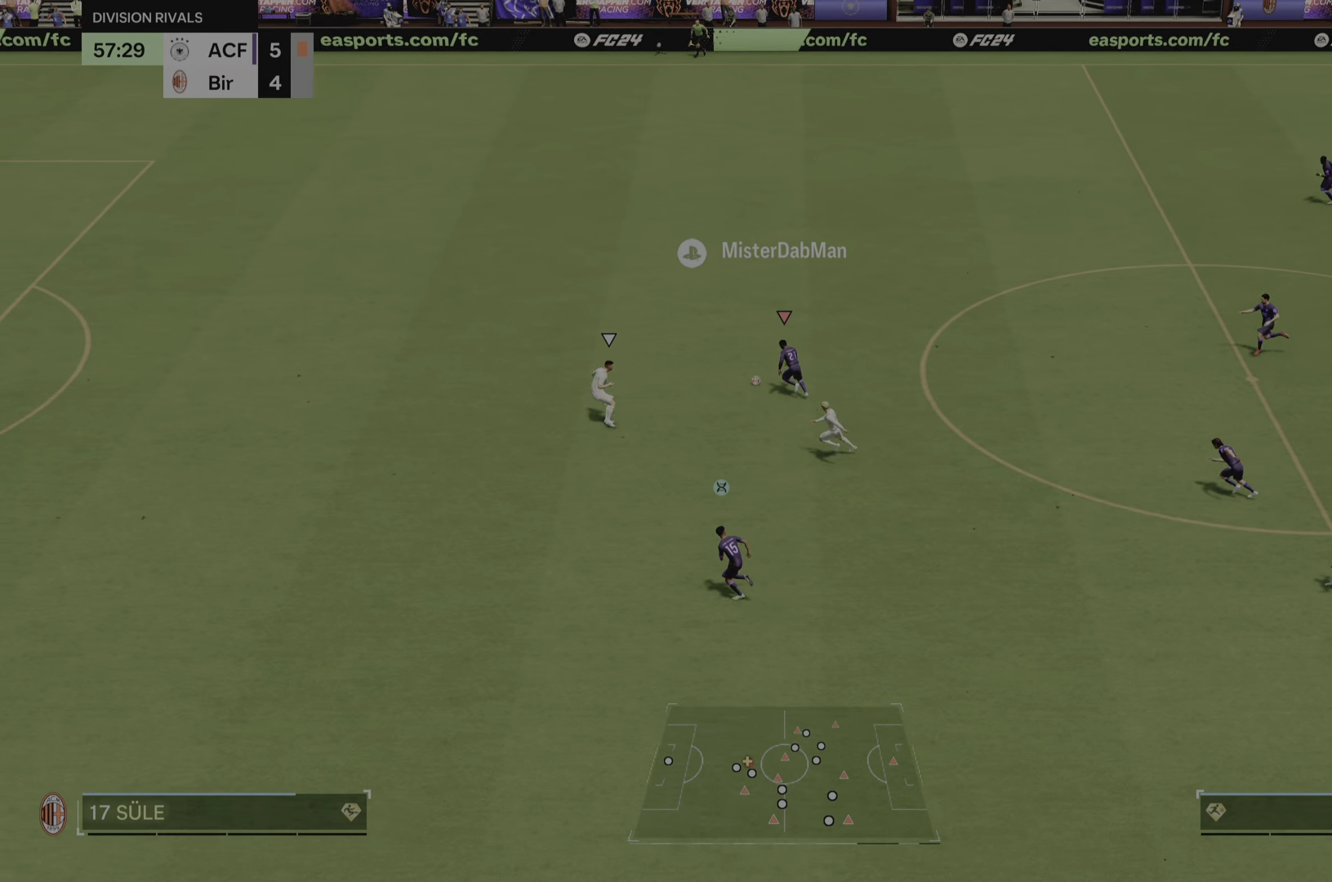
{"buttons": ["R2"], "left_stick": "up-left", "right_stick": "center", "events": [[367, "right_stick", "center"]]}
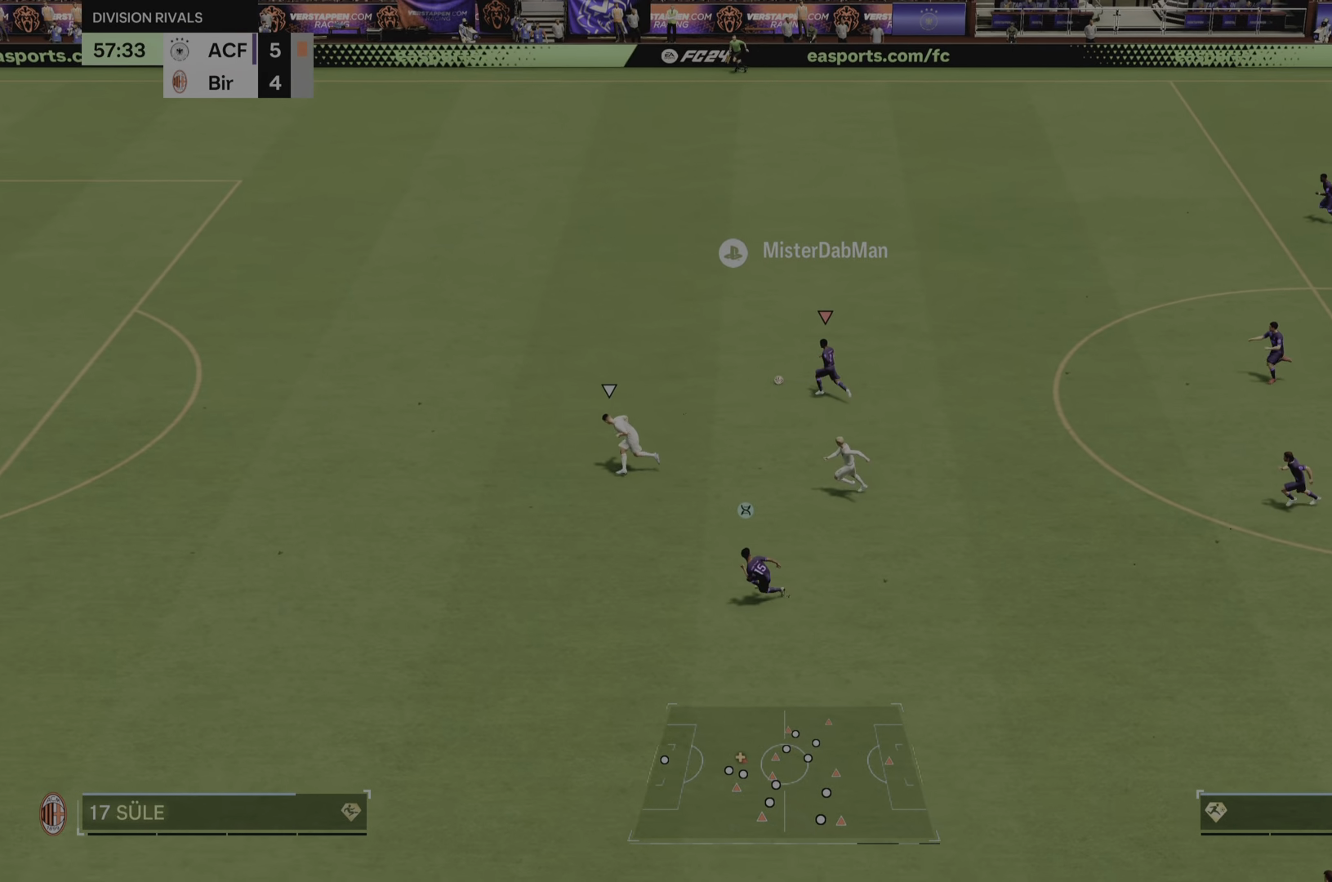
{"buttons": ["R2"], "left_stick": "left", "right_stick": "left", "events": [[100, "right_stick", "left"], [434, "left_stick", "left"]]}
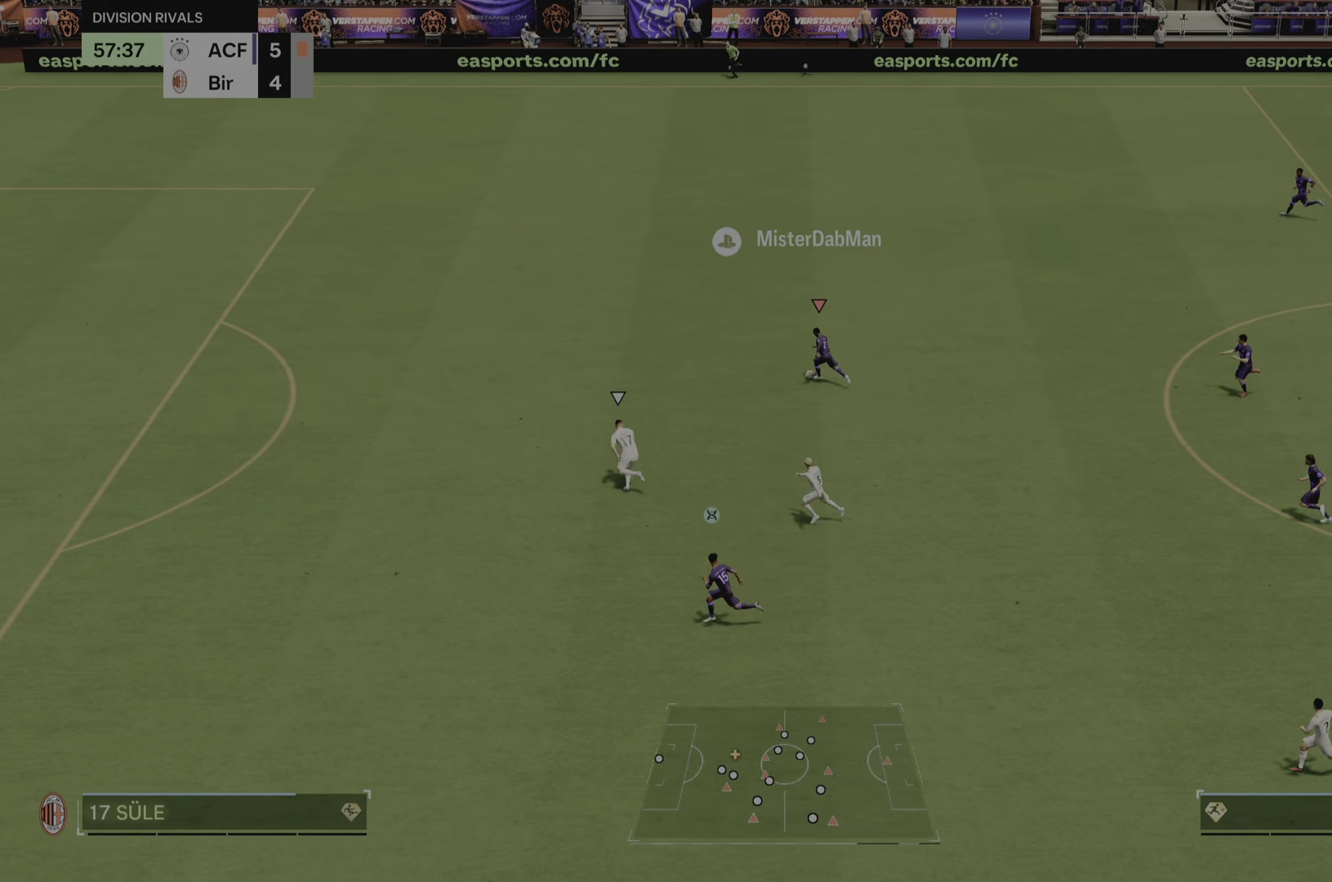
{"buttons": ["R2"], "left_stick": "up-left", "right_stick": "center", "events": [[84, "left_stick", "up-left"], [151, "right_stick", "up-left"], [317, "right_stick", "center"]]}
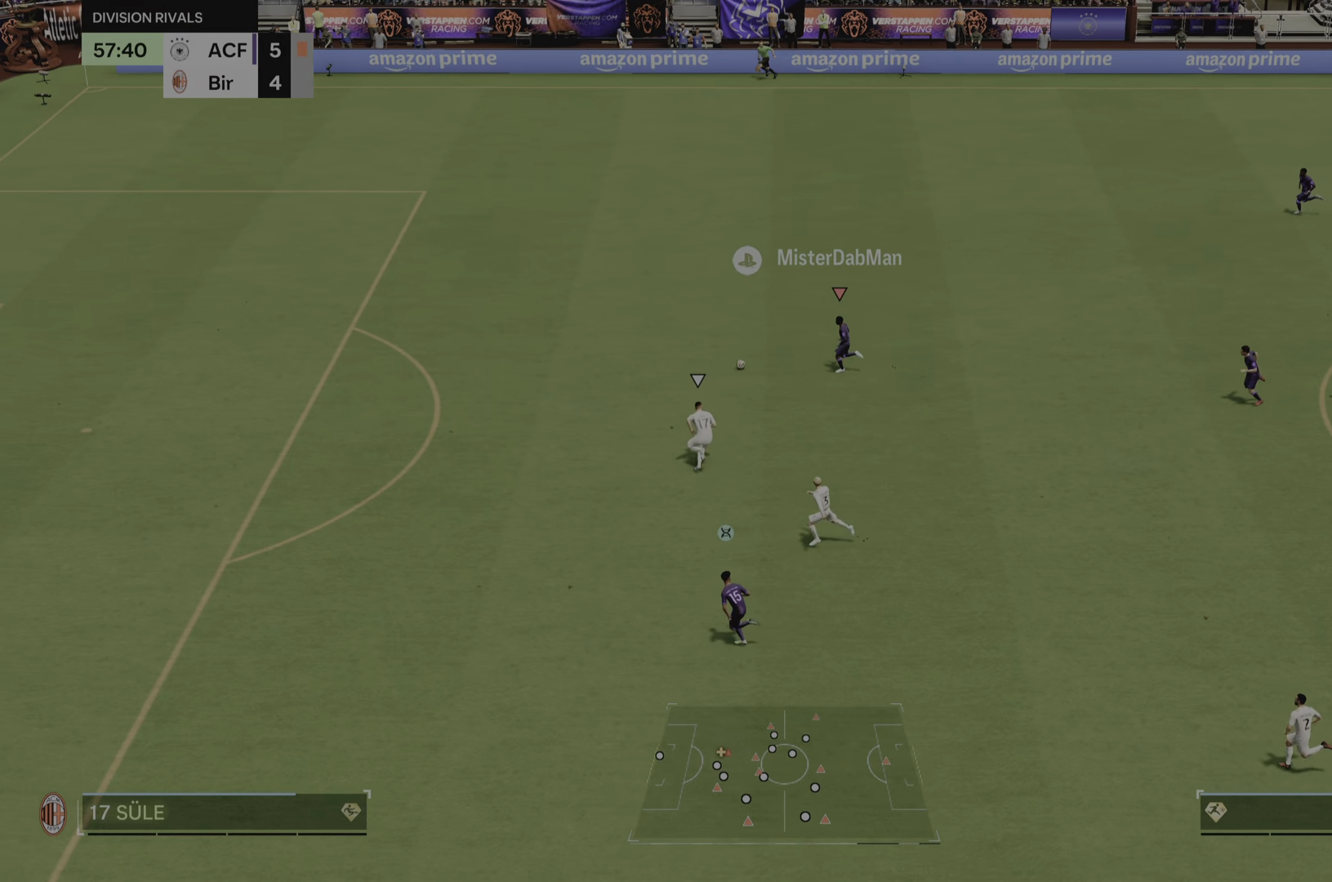
{"buttons": ["R2"], "left_stick": "up-left", "right_stick": "center", "events": []}
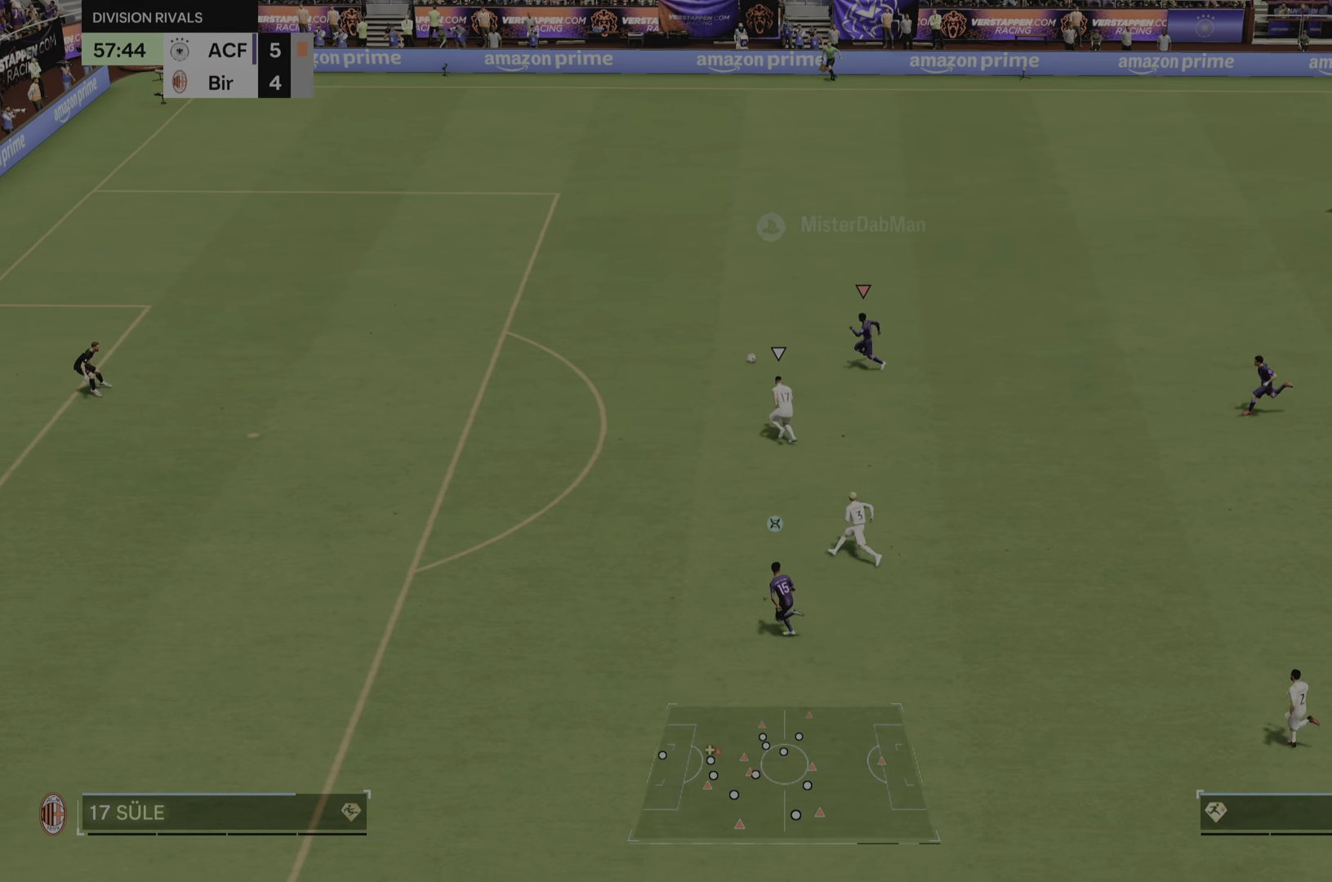
{"buttons": ["R2"], "left_stick": "up-left", "right_stick": "center", "events": []}
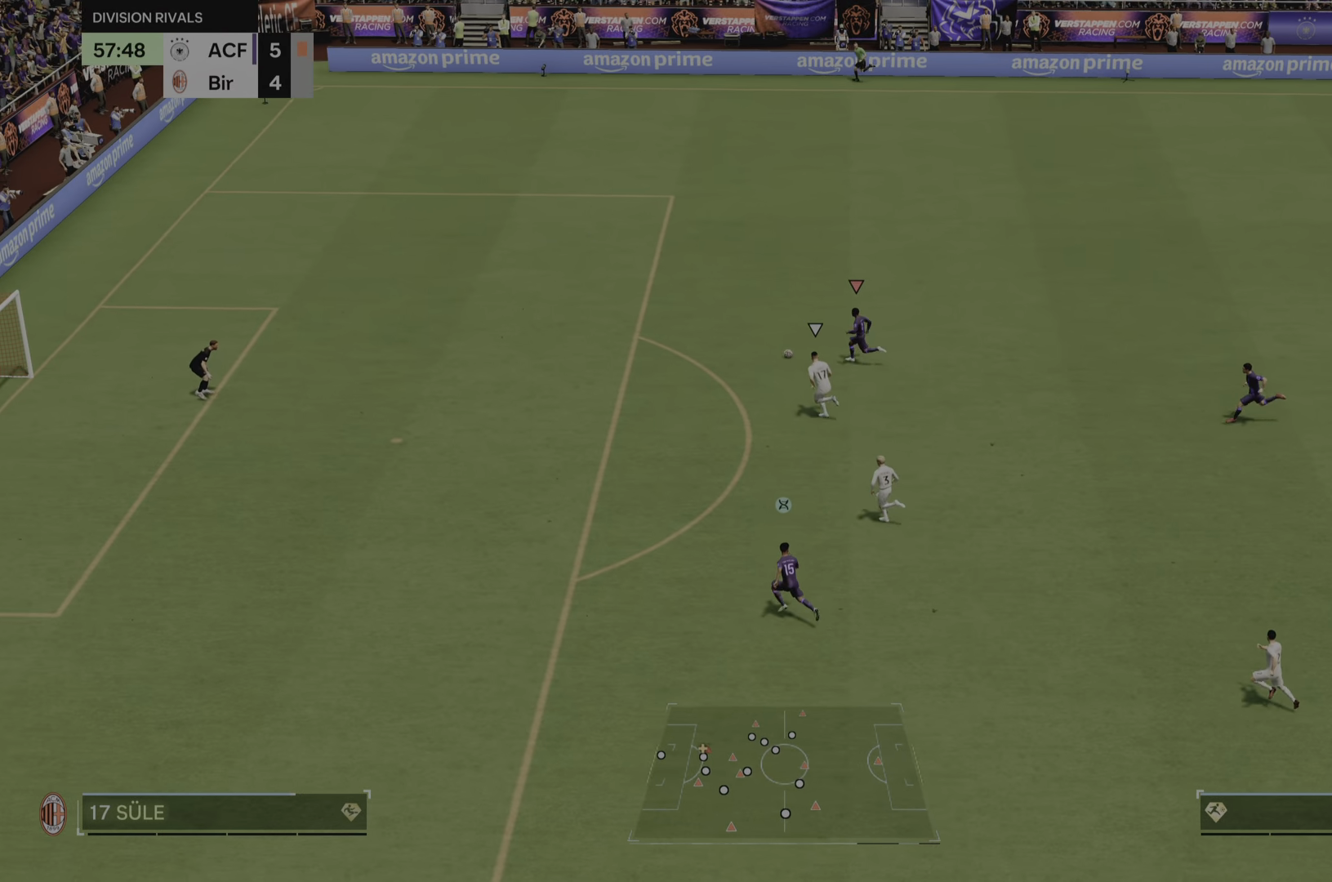
{"buttons": ["R2"], "left_stick": "left", "right_stick": "center", "events": [[117, "left_stick", "left"]]}
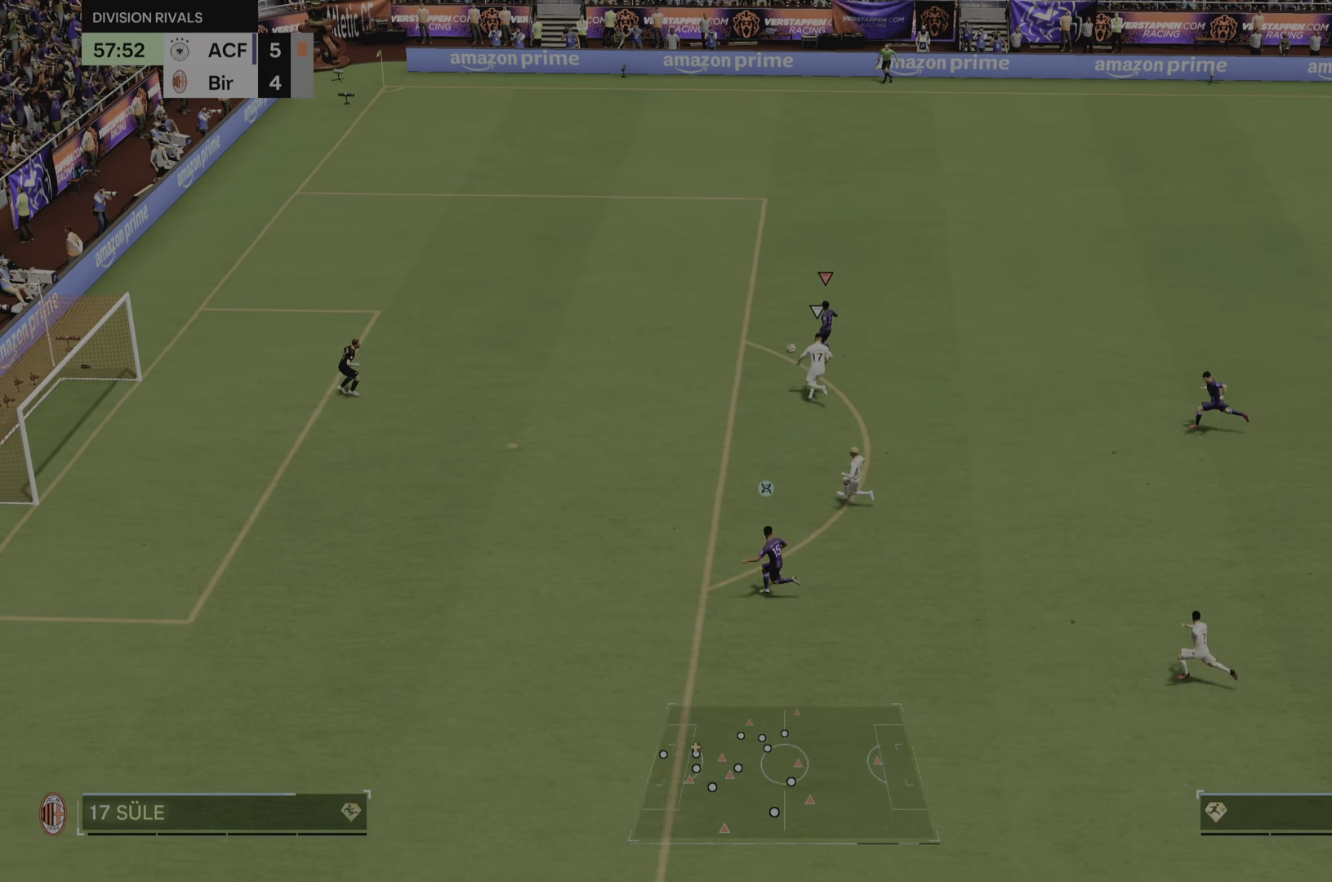
{"buttons": [], "left_stick": "down-left", "right_stick": "center", "events": [[134, "CIRCLE", "down"], [184, "R2", "up"], [201, "left_stick", "down-left"], [267, "CIRCLE", "up"]]}
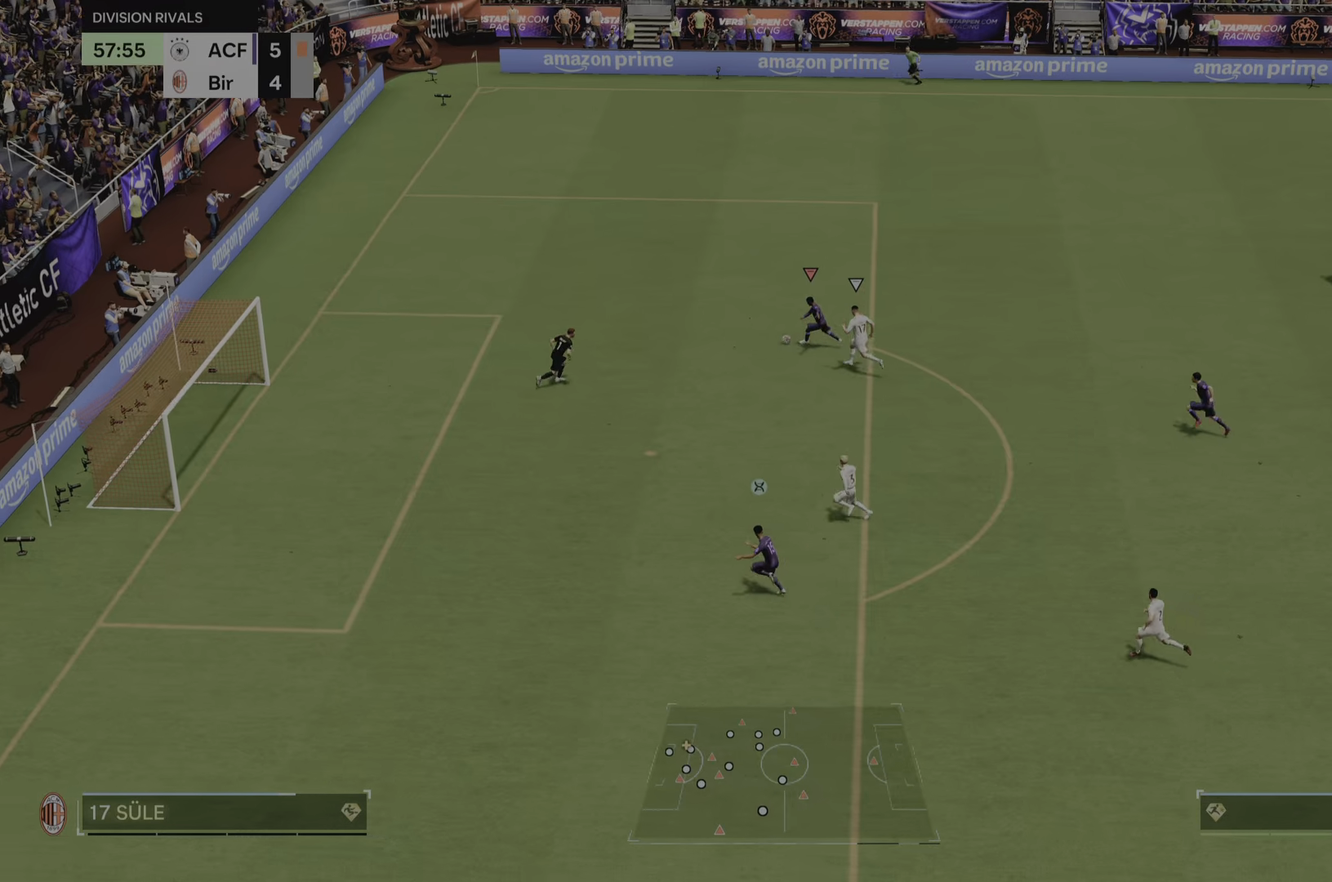
{"buttons": [], "left_stick": "left", "right_stick": "center", "events": [[434, "left_stick", "left"]]}
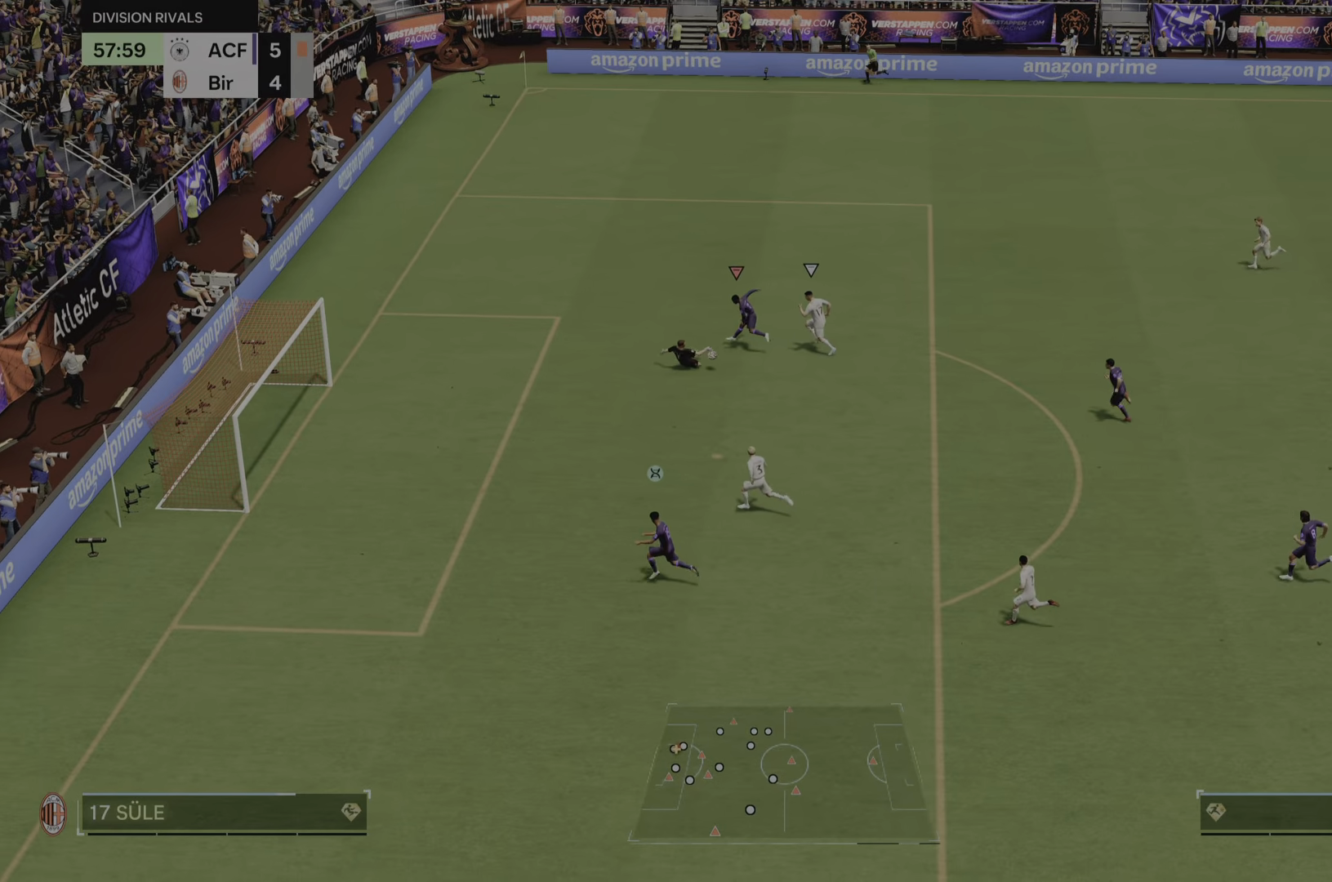
{"buttons": ["CIRCLE"], "left_stick": "down-left", "right_stick": "center", "events": [[417, "left_stick", "down-left"], [434, "CIRCLE", "down"]]}
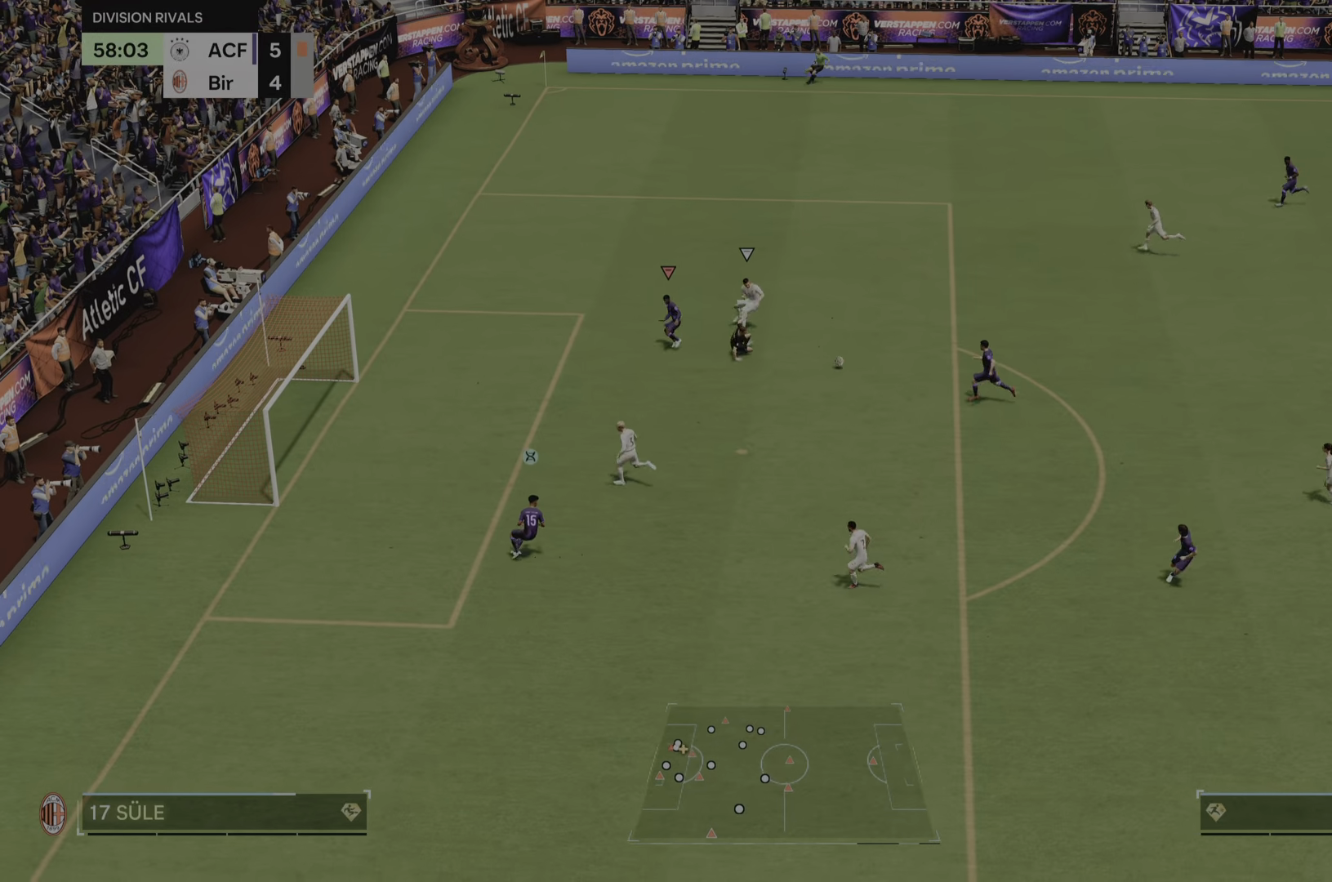
{"buttons": [], "left_stick": "left", "right_stick": "center", "events": [[34, "CIRCLE", "up"], [167, "left_stick", "left"], [234, "CIRCLE", "down"], [317, "CIRCLE", "up"]]}